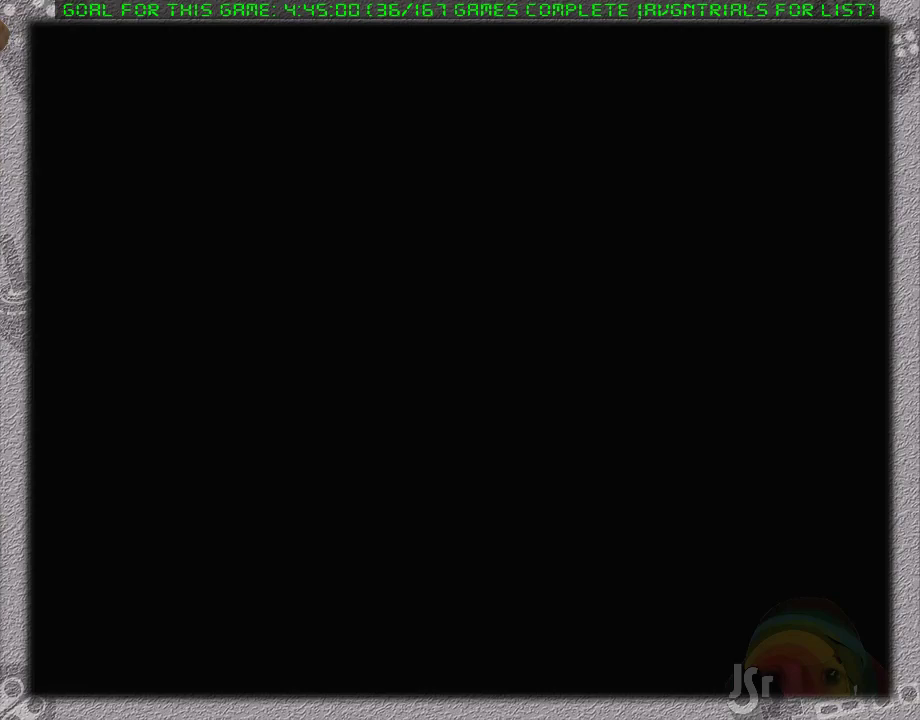
Gameplay with a controller (Nintendo layout); each line is a JSON object with the inputs held at the frame after it. "events" lists button and stick changes between this image and that frame as [ms after this image, input, new state], when the widget could be followed in between. Not read: L1 L3 R3.
{"buttons": [], "events": []}
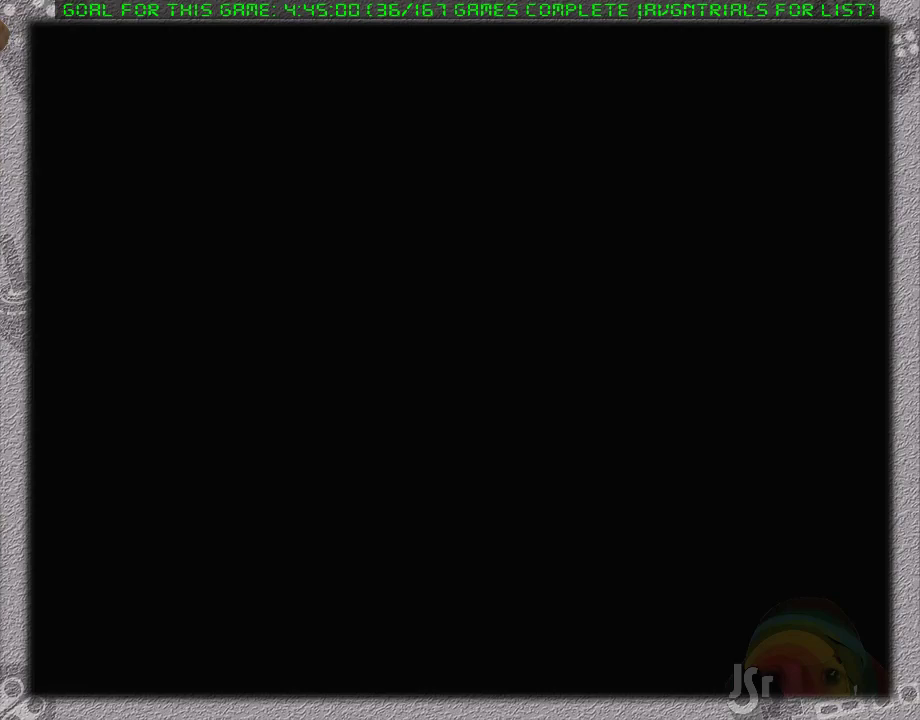
{"buttons": ["DPAD_LEFT"], "events": [[350, "DPAD_LEFT", "down"]]}
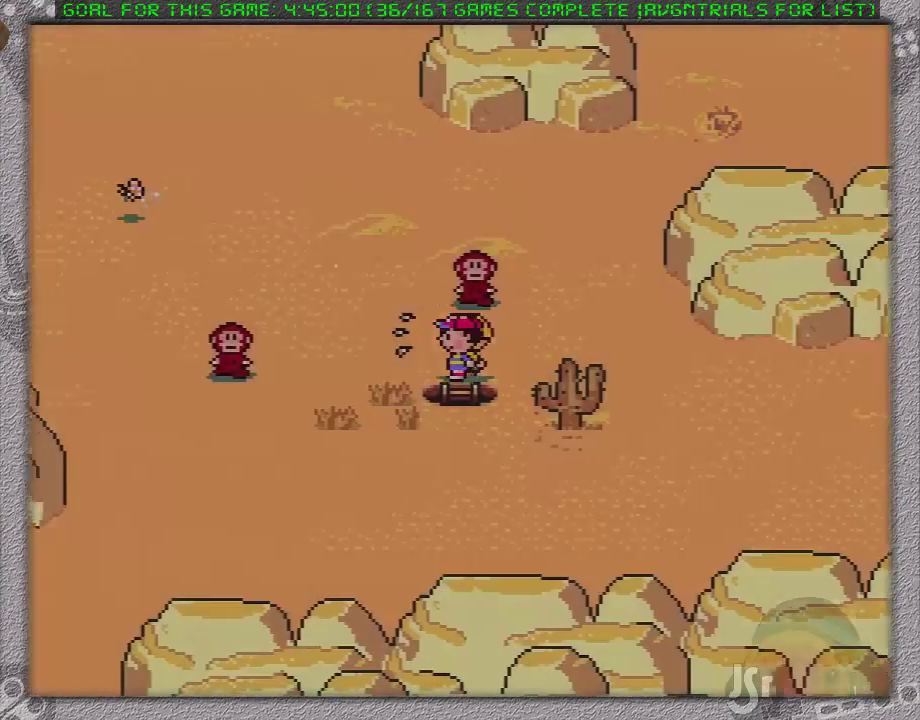
{"buttons": ["DPAD_DOWN", "DPAD_LEFT"], "events": [[200, "DPAD_DOWN", "down"]]}
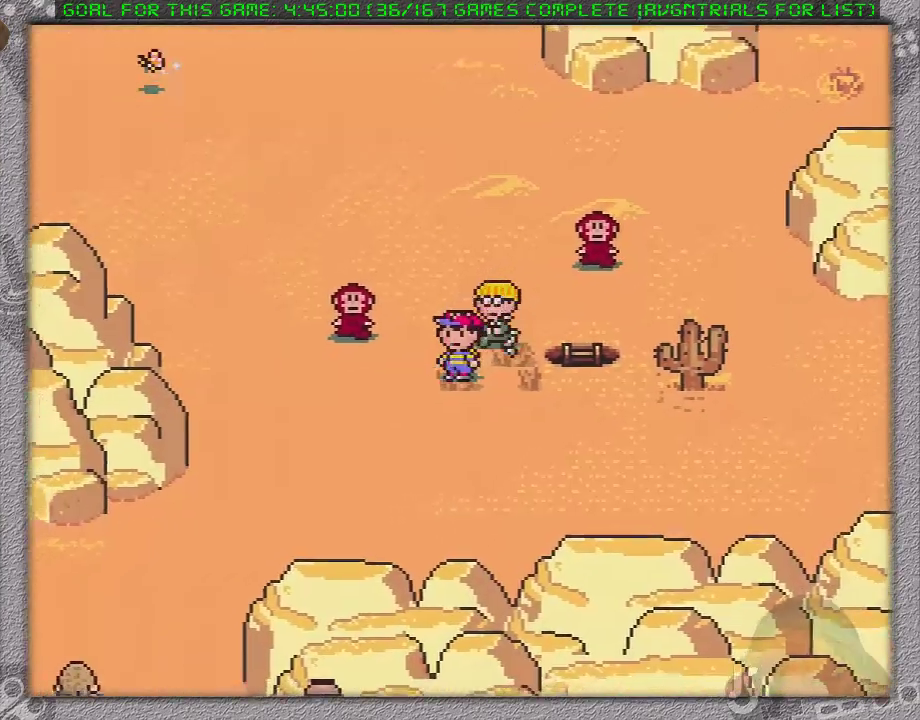
{"buttons": ["DPAD_DOWN", "DPAD_LEFT"], "events": []}
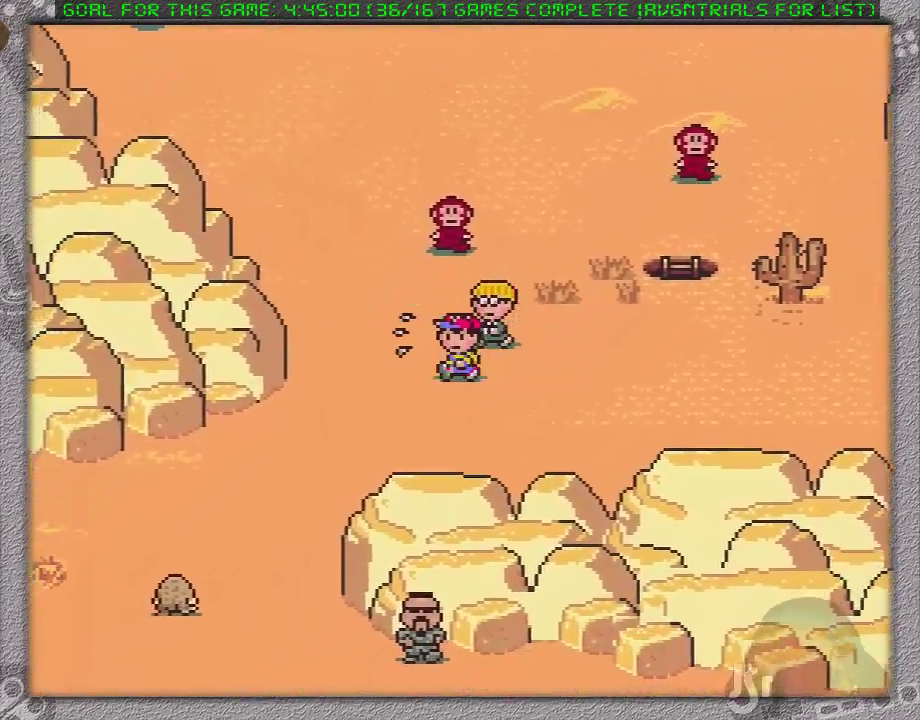
{"buttons": ["DPAD_LEFT"], "events": [[450, "DPAD_DOWN", "up"]]}
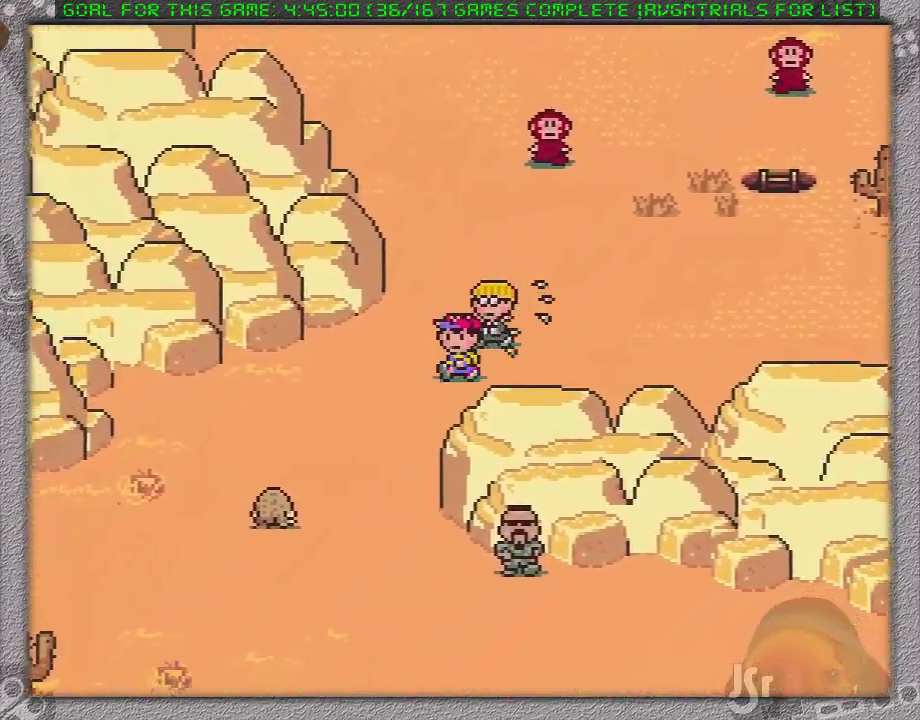
{"buttons": ["DPAD_DOWN"], "events": [[17, "DPAD_LEFT", "up"], [450, "DPAD_DOWN", "down"]]}
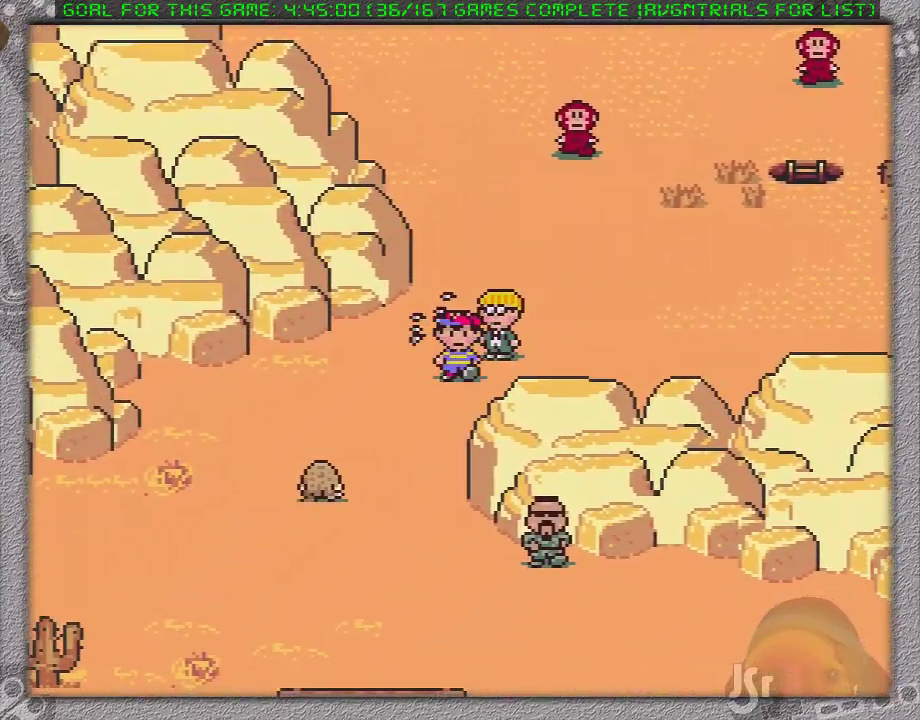
{"buttons": ["DPAD_DOWN"], "events": [[17, "DPAD_DOWN", "up"], [83, "DPAD_DOWN", "down"], [150, "DPAD_DOWN", "up"], [200, "DPAD_DOWN", "down"], [300, "DPAD_DOWN", "up"], [483, "DPAD_DOWN", "down"]]}
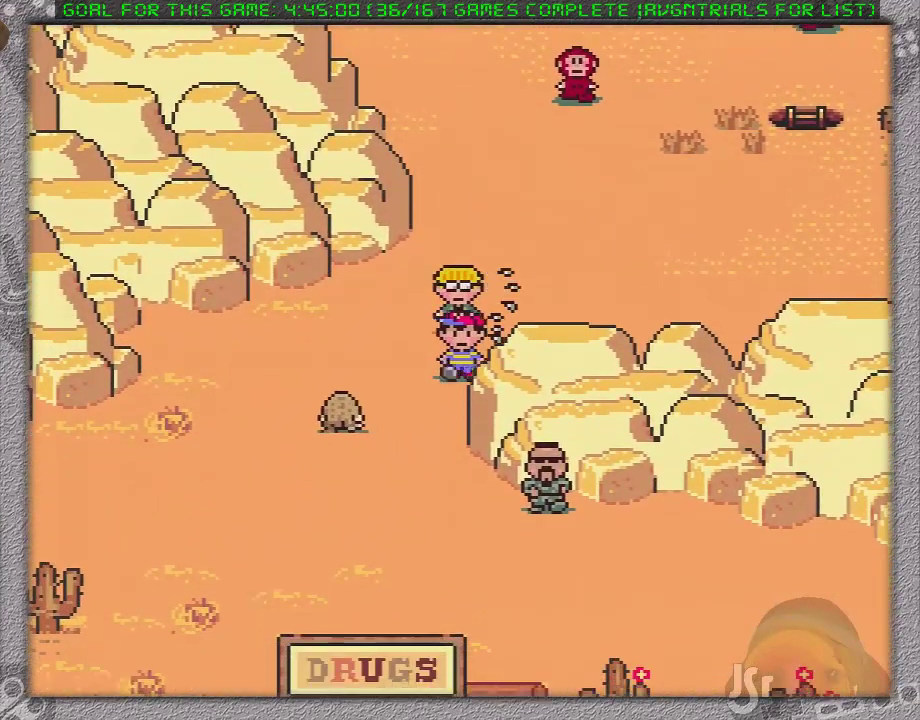
{"buttons": [], "events": [[300, "DPAD_DOWN", "up"]]}
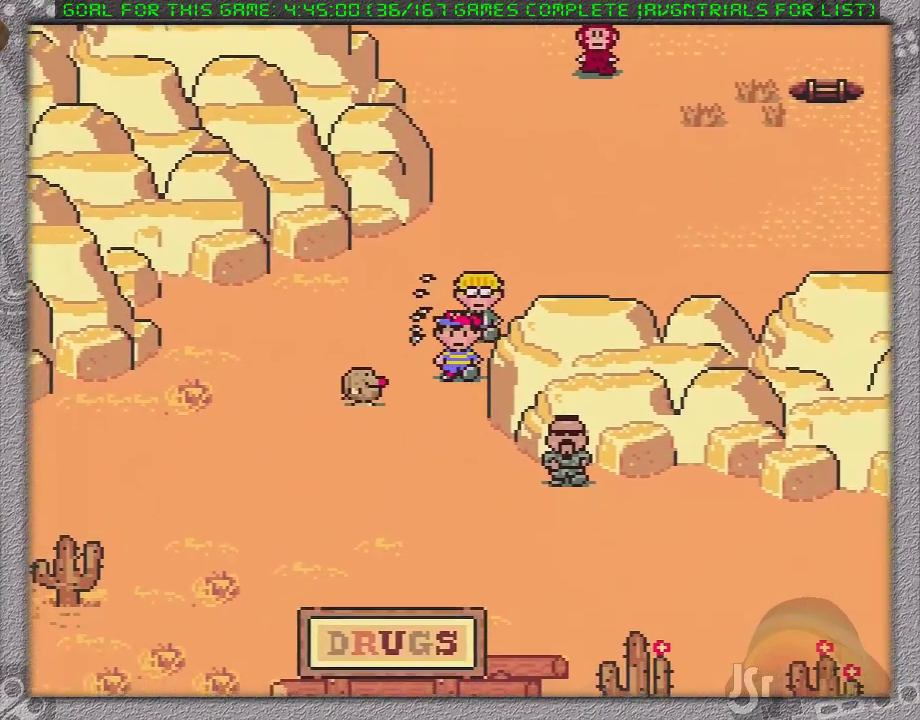
{"buttons": [], "events": [[50, "DPAD_DOWN", "down"], [117, "DPAD_DOWN", "up"], [333, "DPAD_DOWN", "down"], [400, "DPAD_DOWN", "up"]]}
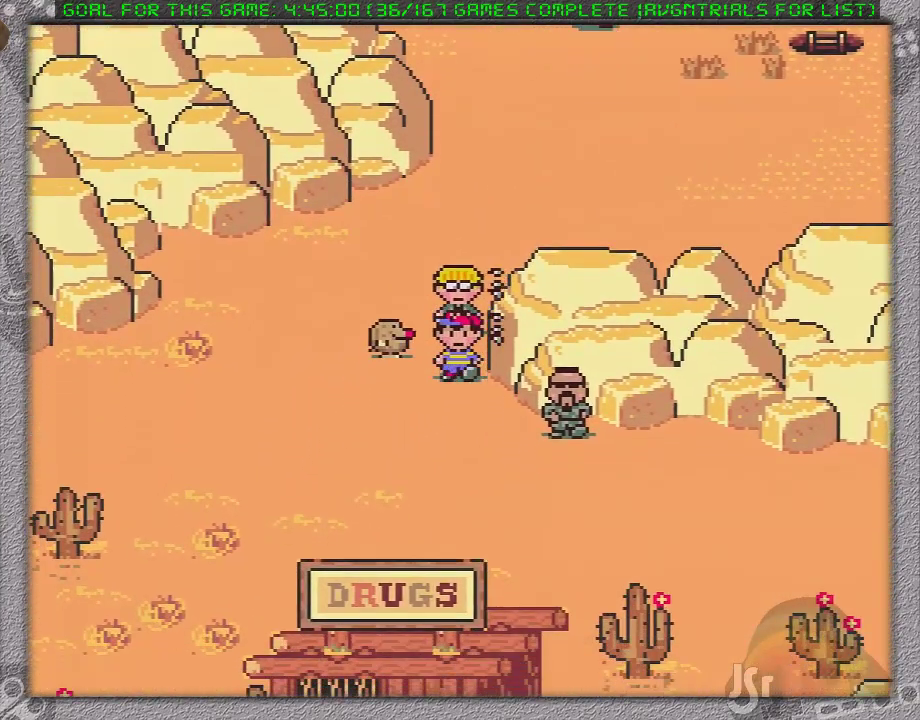
{"buttons": [], "events": [[117, "DPAD_DOWN", "down"], [183, "DPAD_DOWN", "up"]]}
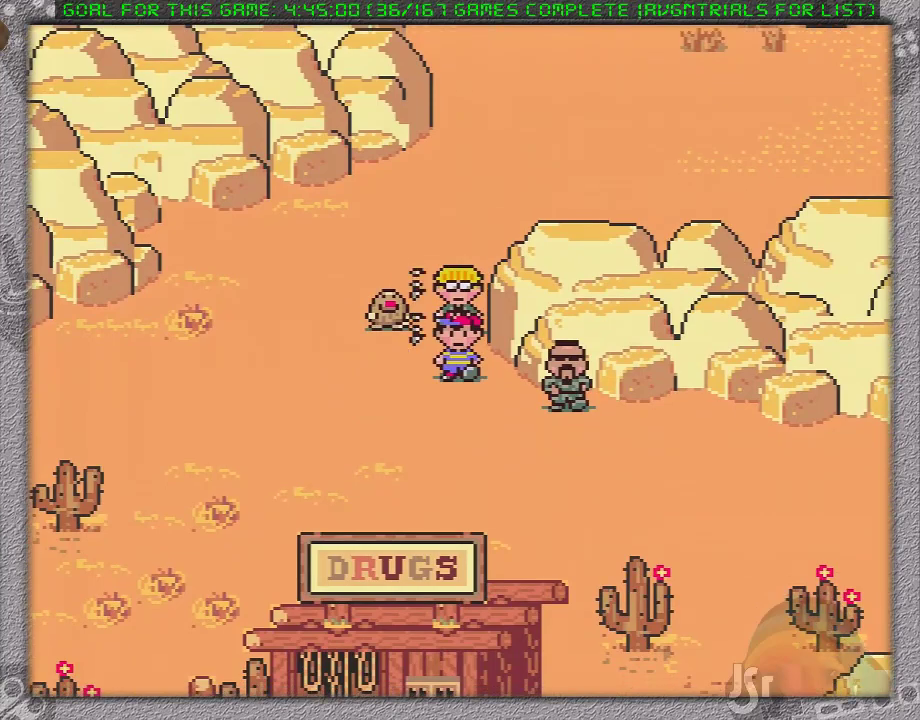
{"buttons": [], "events": [[317, "DPAD_DOWN", "down"], [383, "DPAD_DOWN", "up"]]}
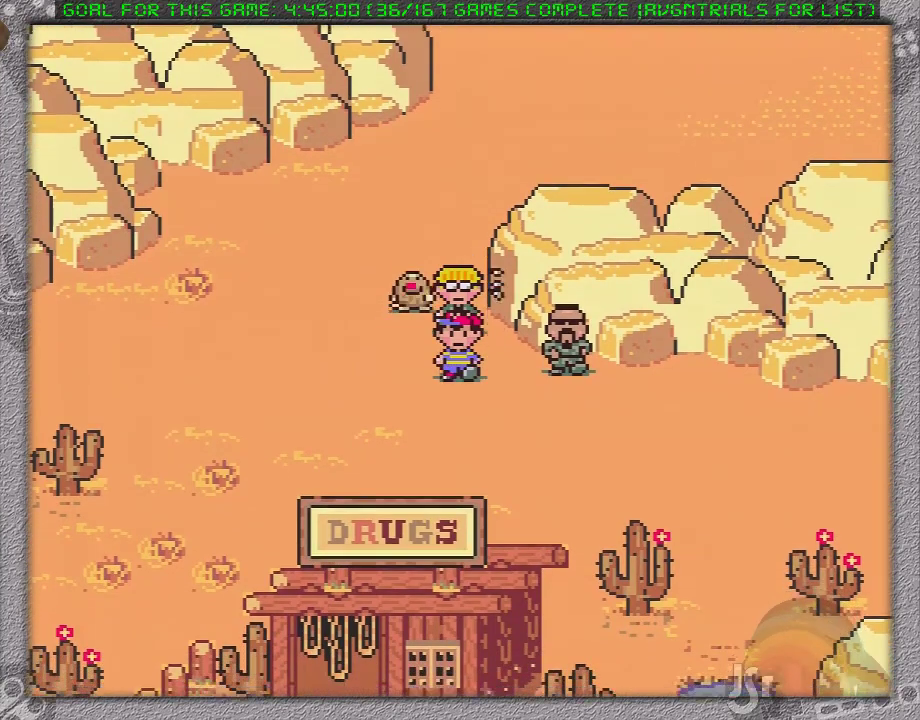
{"buttons": [], "events": []}
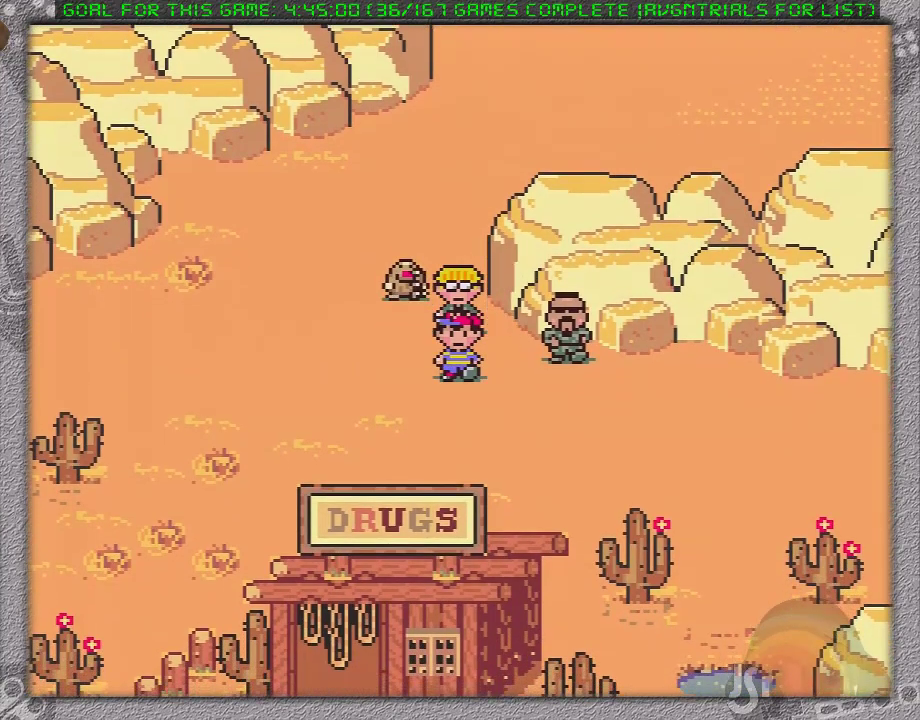
{"buttons": [], "events": [[267, "DPAD_DOWN", "down"], [333, "DPAD_DOWN", "up"], [400, "DPAD_DOWN", "down"], [450, "DPAD_DOWN", "up"]]}
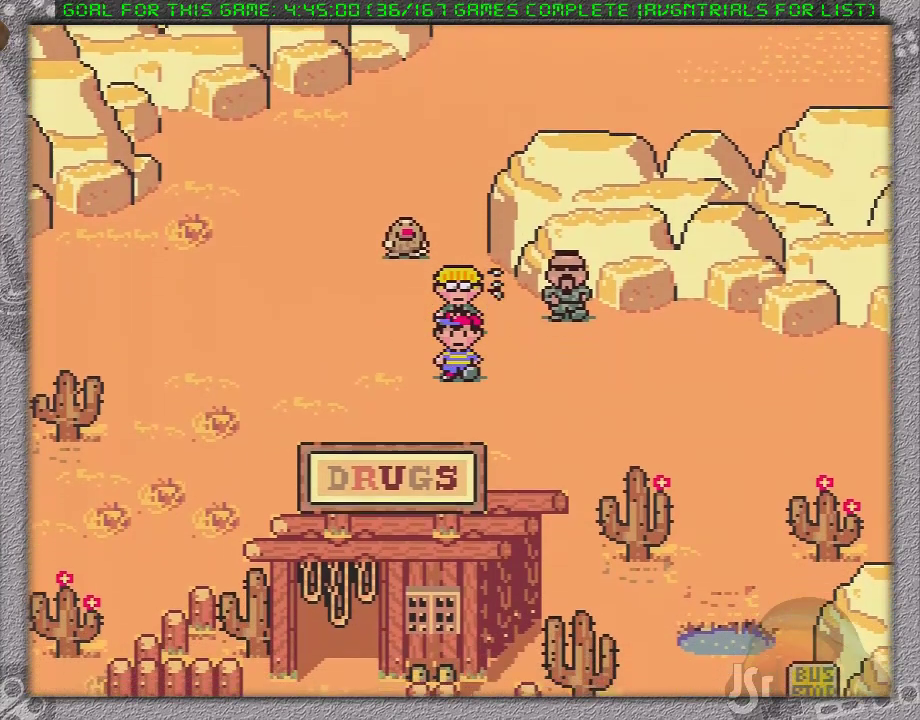
{"buttons": [], "events": [[17, "DPAD_DOWN", "down"], [83, "DPAD_DOWN", "up"], [183, "DPAD_DOWN", "down"], [233, "DPAD_DOWN", "up"], [300, "DPAD_DOWN", "down"], [367, "DPAD_DOWN", "up"]]}
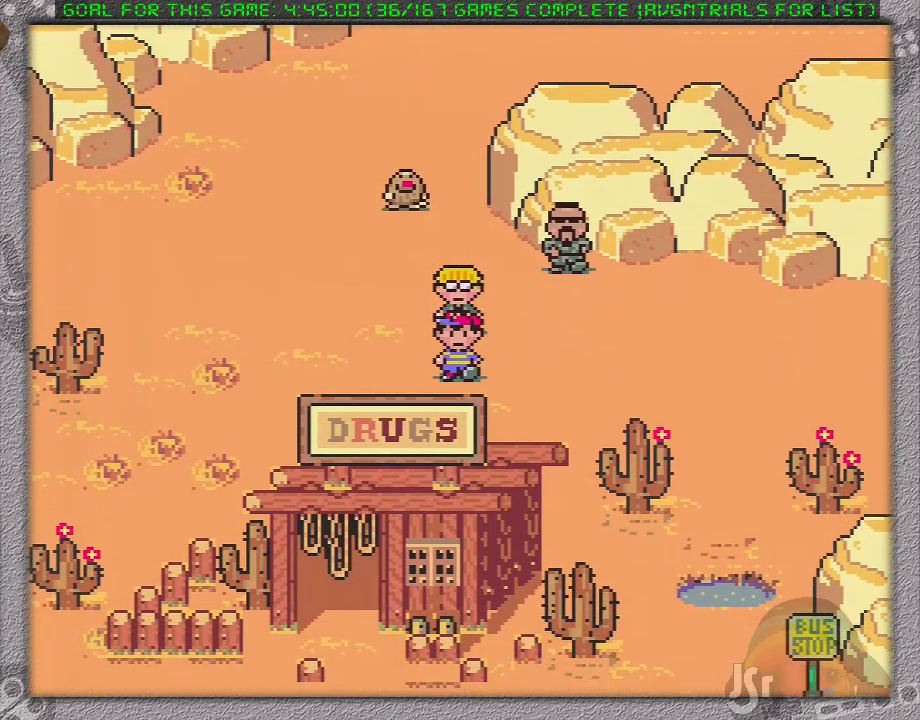
{"buttons": ["DPAD_RIGHT"], "events": [[367, "DPAD_RIGHT", "down"], [417, "DPAD_RIGHT", "up"], [483, "DPAD_RIGHT", "down"]]}
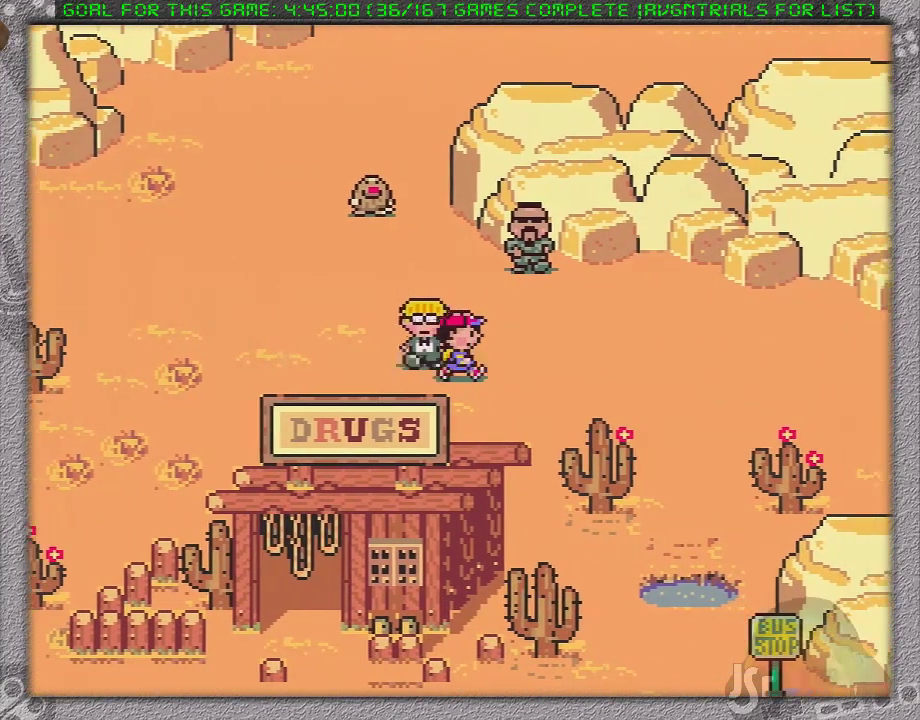
{"buttons": ["DPAD_DOWN"], "events": [[50, "DPAD_RIGHT", "up"], [117, "DPAD_RIGHT", "down"], [200, "DPAD_RIGHT", "up"], [450, "DPAD_DOWN", "down"]]}
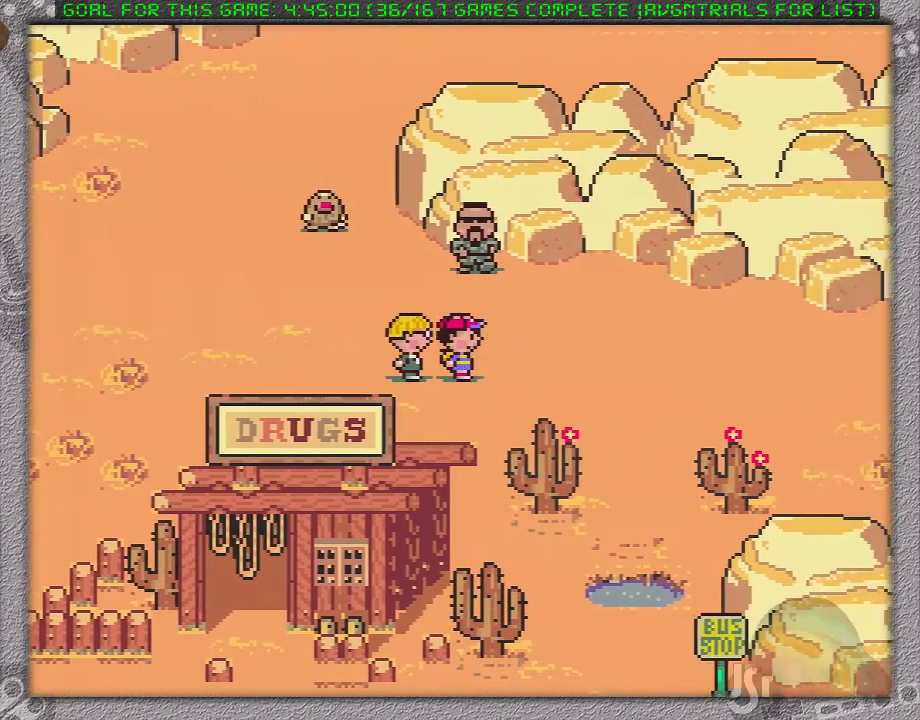
{"buttons": ["DPAD_DOWN"], "events": [[17, "DPAD_DOWN", "up"], [150, "DPAD_DOWN", "down"], [200, "DPAD_DOWN", "up"], [300, "DPAD_DOWN", "down"], [367, "DPAD_DOWN", "up"], [483, "DPAD_DOWN", "down"]]}
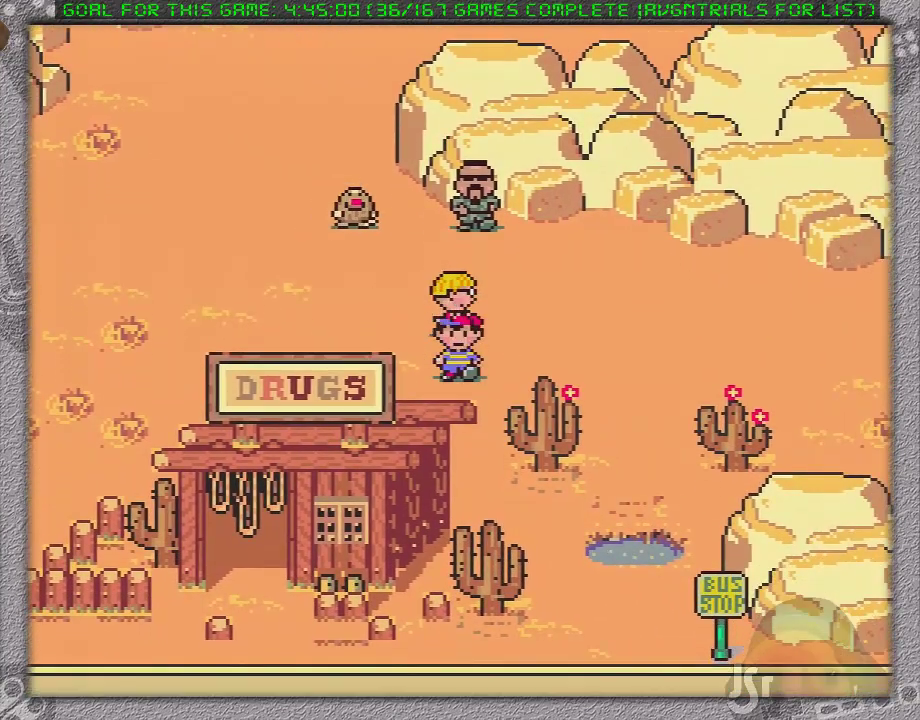
{"buttons": [], "events": [[67, "DPAD_DOWN", "up"], [117, "DPAD_DOWN", "down"], [200, "DPAD_DOWN", "up"], [200, "DPAD_RIGHT", "down"], [300, "DPAD_RIGHT", "up"], [367, "DPAD_RIGHT", "down"], [433, "DPAD_RIGHT", "up"]]}
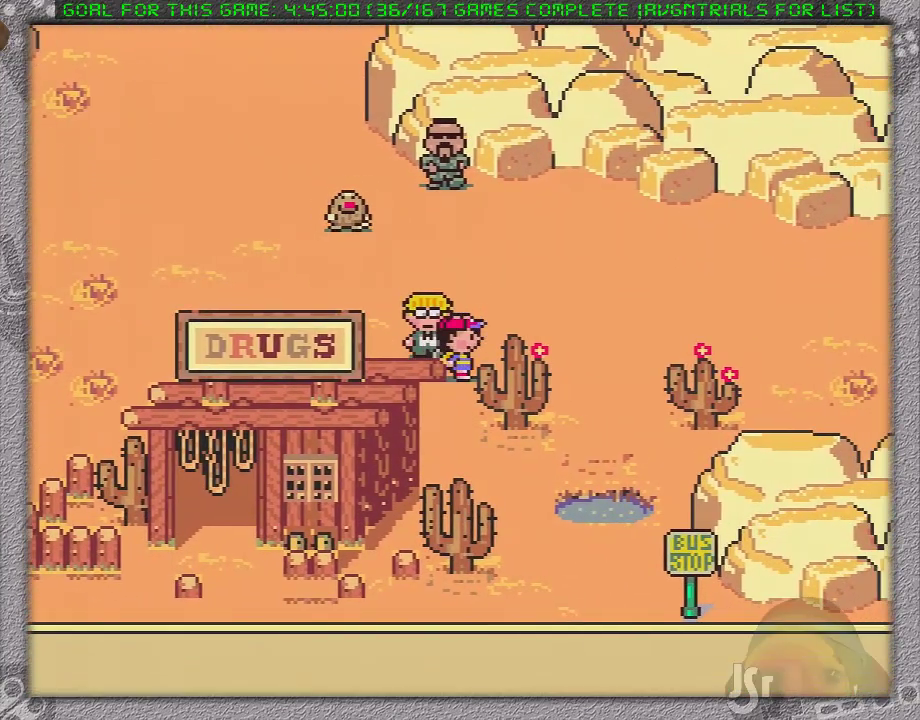
{"buttons": [], "events": [[17, "DPAD_RIGHT", "down"], [83, "DPAD_RIGHT", "up"], [150, "DPAD_RIGHT", "down"], [200, "DPAD_RIGHT", "up"], [267, "DPAD_RIGHT", "down"], [333, "DPAD_RIGHT", "up"]]}
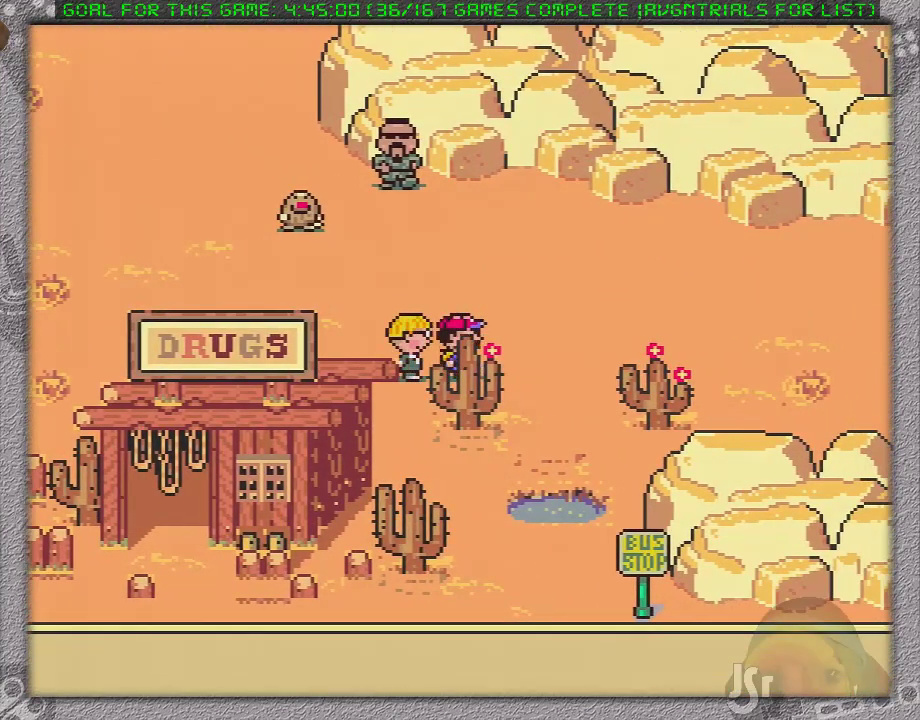
{"buttons": [], "events": [[50, "DPAD_RIGHT", "down"], [117, "DPAD_RIGHT", "up"], [167, "DPAD_RIGHT", "down"], [367, "DPAD_RIGHT", "up"]]}
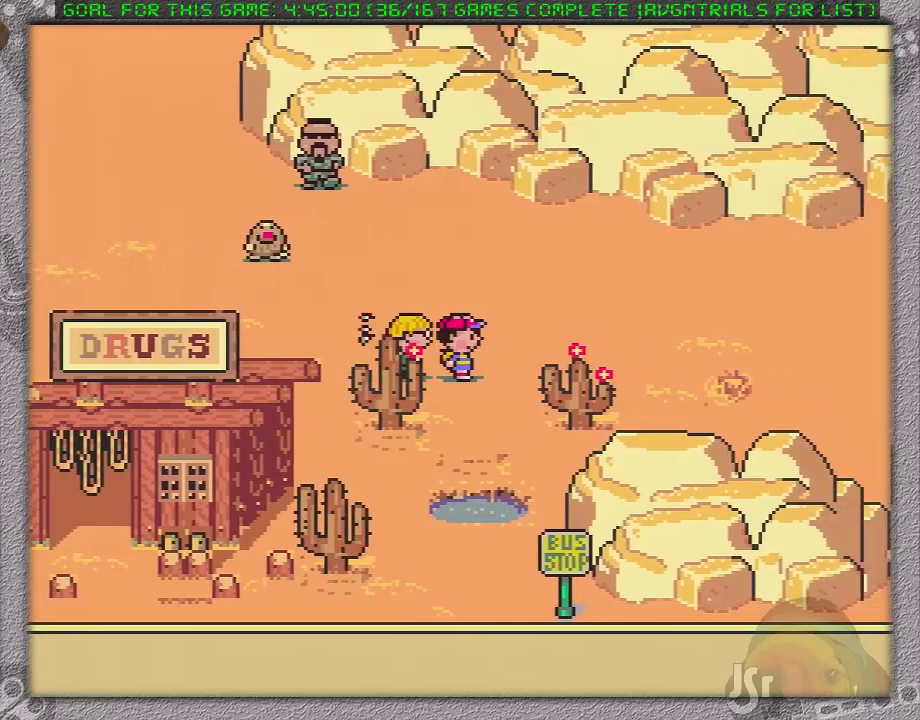
{"buttons": ["DPAD_LEFT"], "events": [[17, "DPAD_DOWN", "down"], [333, "DPAD_LEFT", "down"], [367, "DPAD_DOWN", "up"]]}
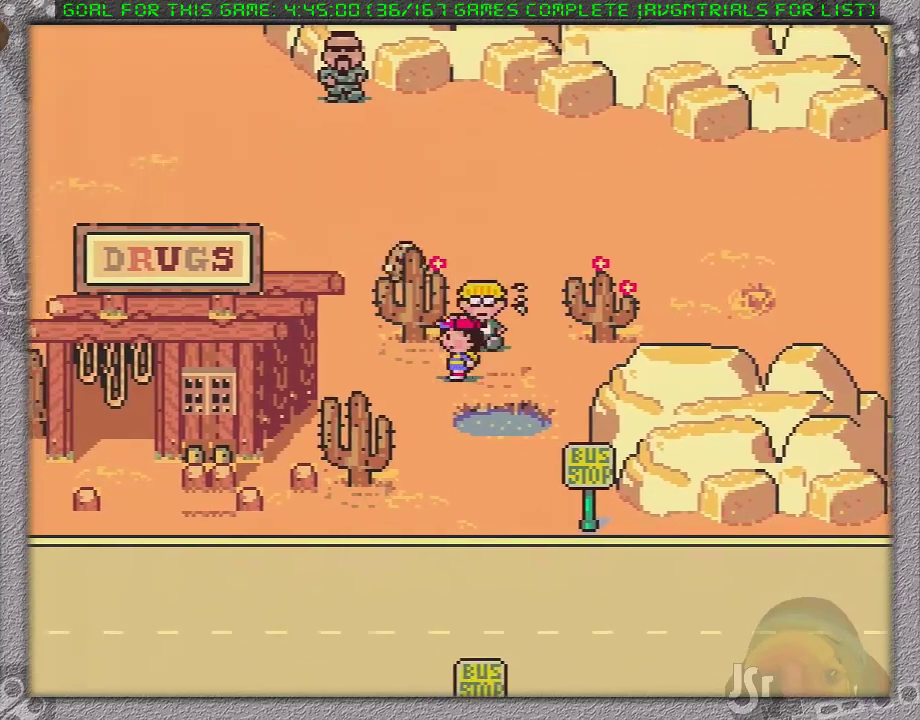
{"buttons": ["DPAD_DOWN"], "events": [[83, "DPAD_DOWN", "down"], [117, "DPAD_LEFT", "up"], [367, "DPAD_RIGHT", "down"], [433, "DPAD_RIGHT", "up"]]}
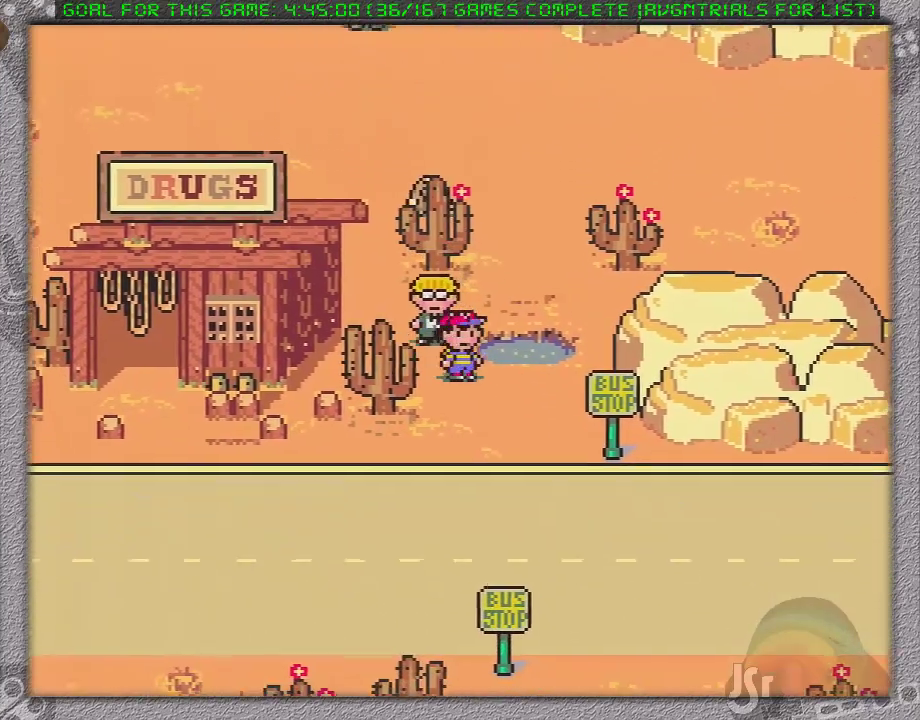
{"buttons": ["DPAD_DOWN", "DPAD_LEFT"], "events": [[300, "DPAD_LEFT", "down"]]}
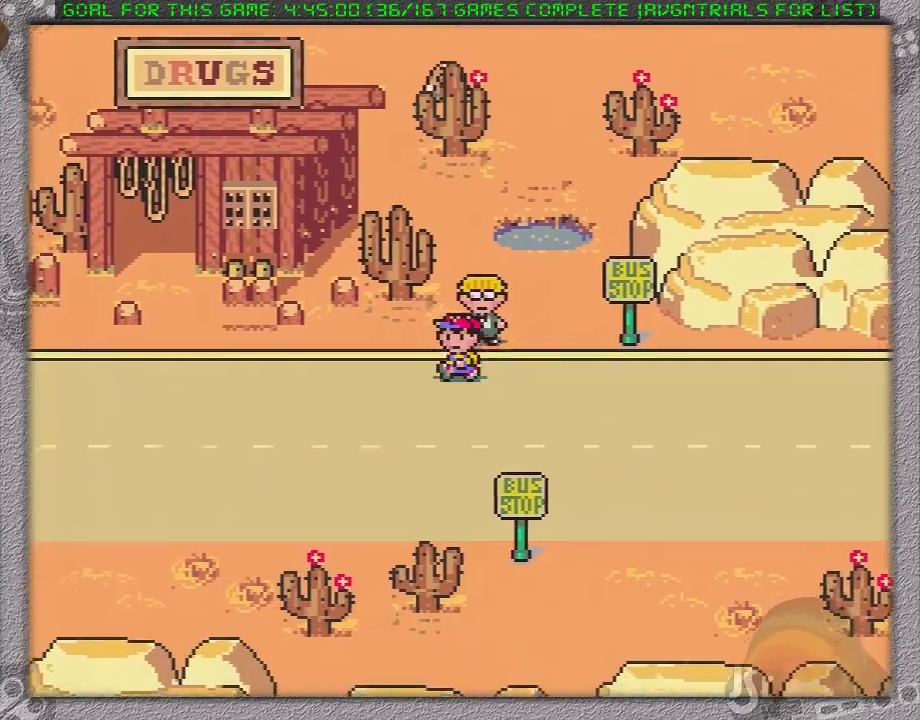
{"buttons": ["DPAD_LEFT"], "events": [[83, "DPAD_DOWN", "up"]]}
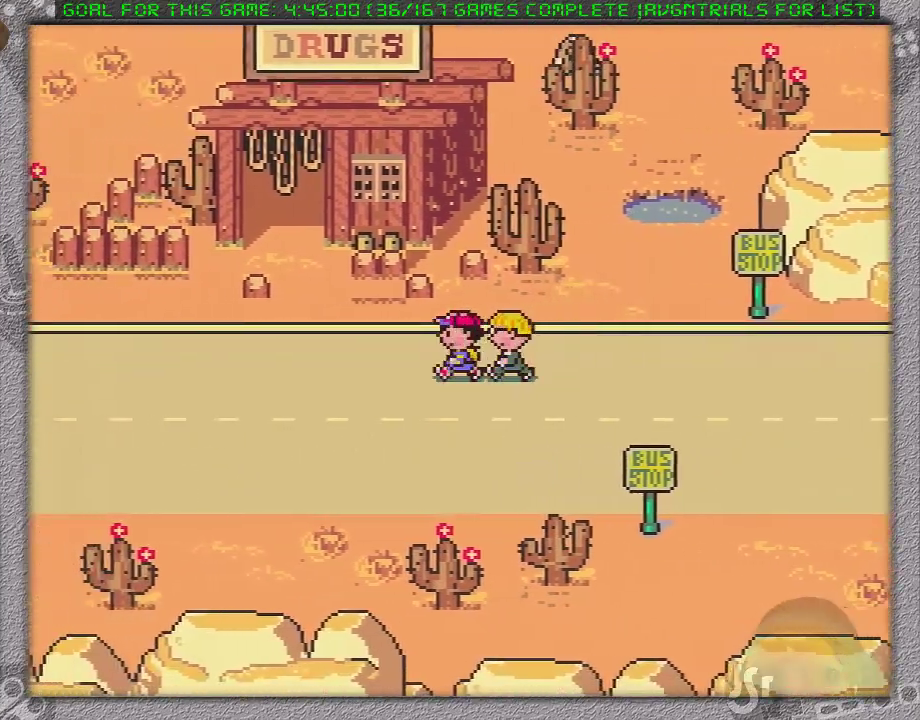
{"buttons": ["DPAD_LEFT"], "events": []}
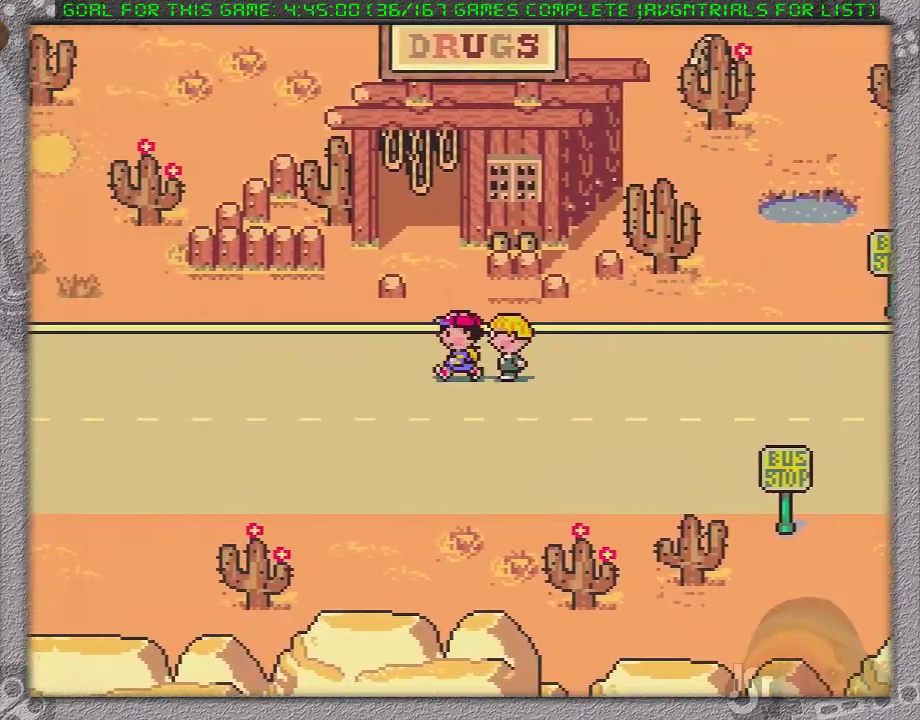
{"buttons": ["DPAD_LEFT"], "events": []}
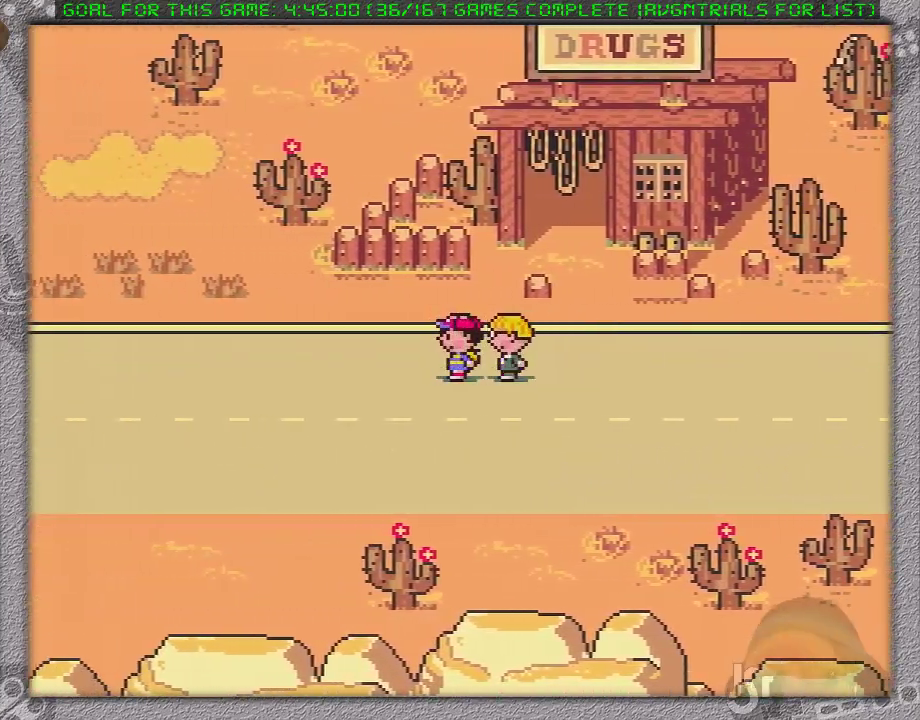
{"buttons": ["DPAD_LEFT"], "events": []}
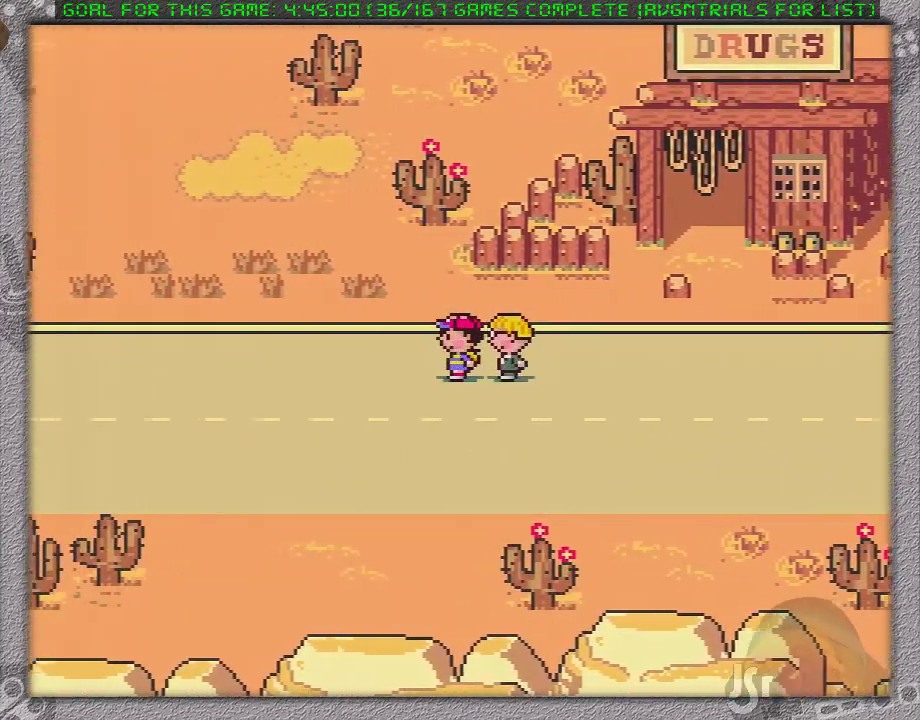
{"buttons": ["DPAD_UP", "DPAD_LEFT"], "events": [[167, "DPAD_LEFT", "up"], [317, "DPAD_UP", "down"], [433, "DPAD_LEFT", "down"]]}
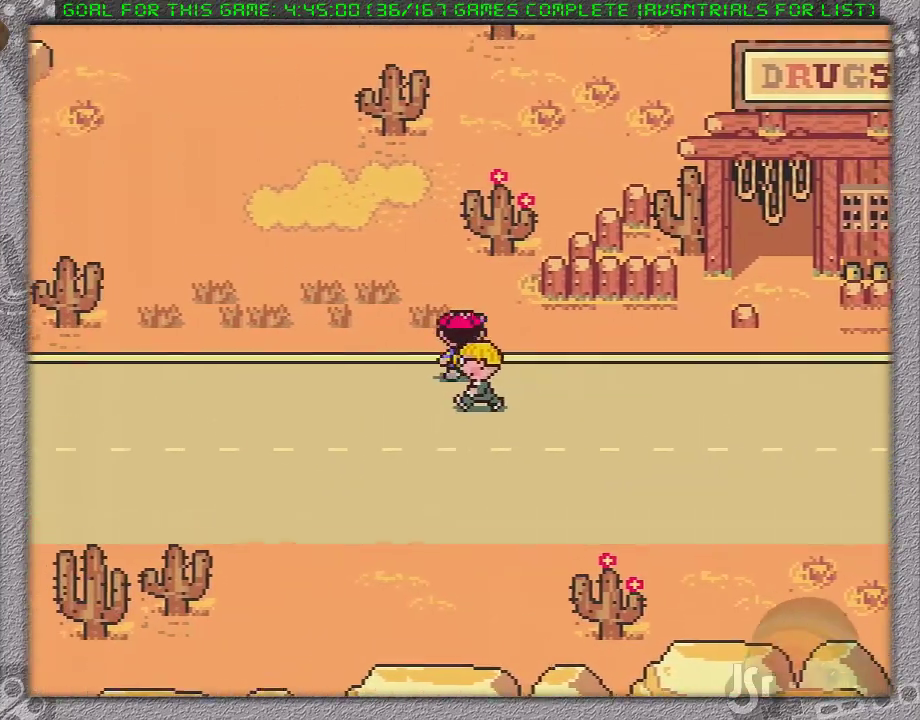
{"buttons": ["DPAD_UP"], "events": [[133, "DPAD_LEFT", "up"]]}
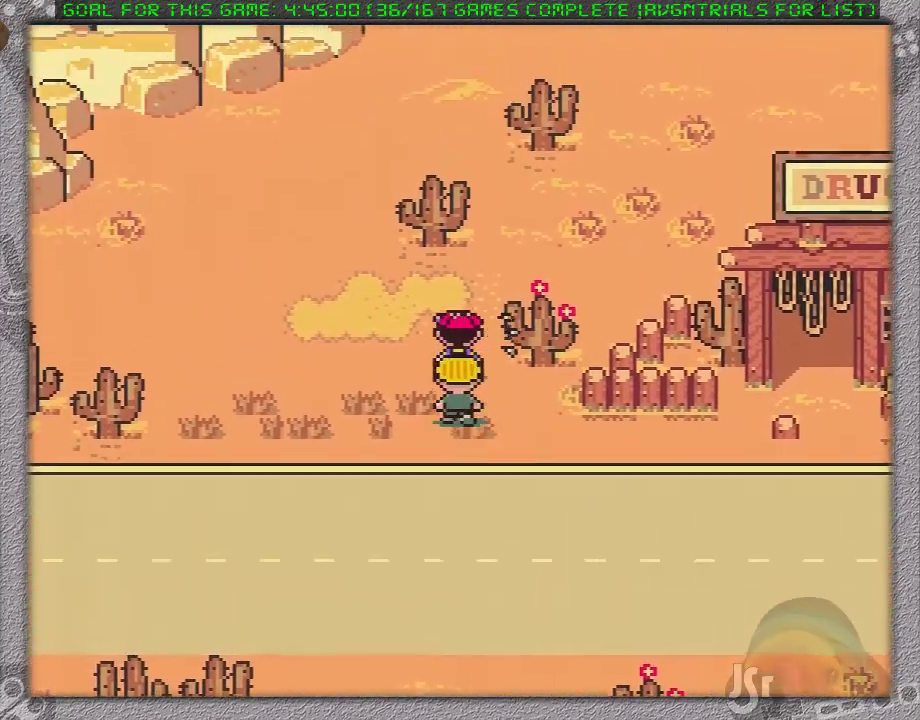
{"buttons": ["DPAD_UP", "DPAD_RIGHT"], "events": [[50, "DPAD_RIGHT", "down"]]}